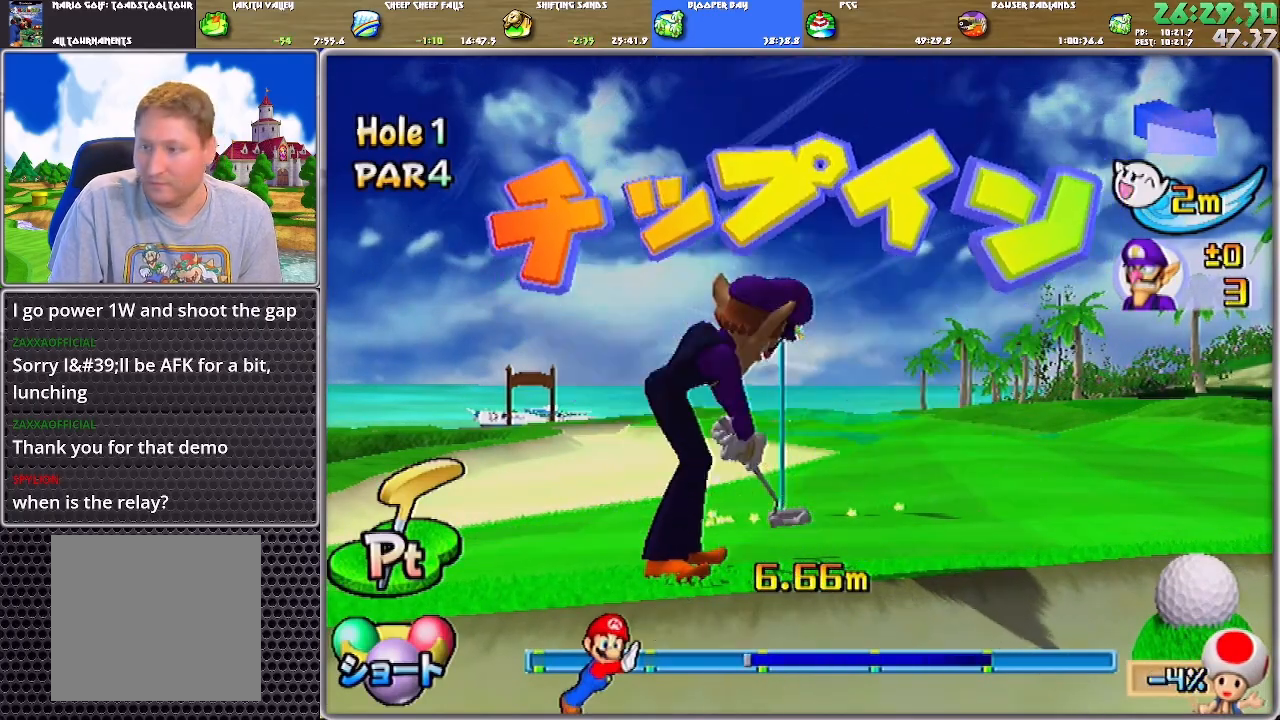
Gameplay with a controller (Nintendo layout); each line is a JSON object with the inputs held at the frame after it. "events" lists button and stick changes between this image and that frame as [ms after this image, input, new state], when the widget could be followed in between. Not read: L2 L3 R2 R3 START.
{"buttons": [], "left_stick": "center", "right_stick": "center", "events": [[50, "A", "up"], [83, "A", "down"], [150, "A", "up"], [183, "A", "down"], [216, "A", "up"], [283, "A", "down"], [350, "A", "up"], [417, "A", "down"], [483, "A", "up"]]}
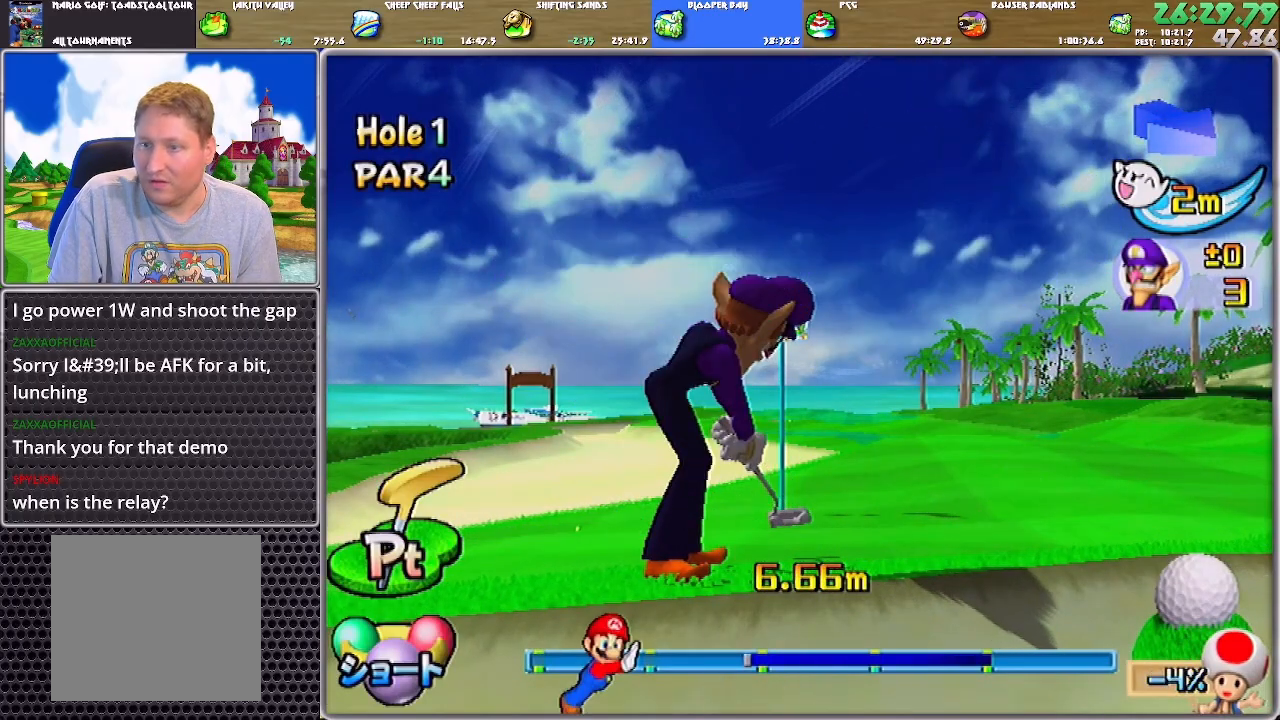
{"buttons": ["A"], "left_stick": "center", "right_stick": "center", "events": [[50, "A", "down"], [84, "A", "up"], [250, "A", "down"], [284, "A", "up"], [350, "A", "down"], [417, "A", "up"], [484, "A", "down"]]}
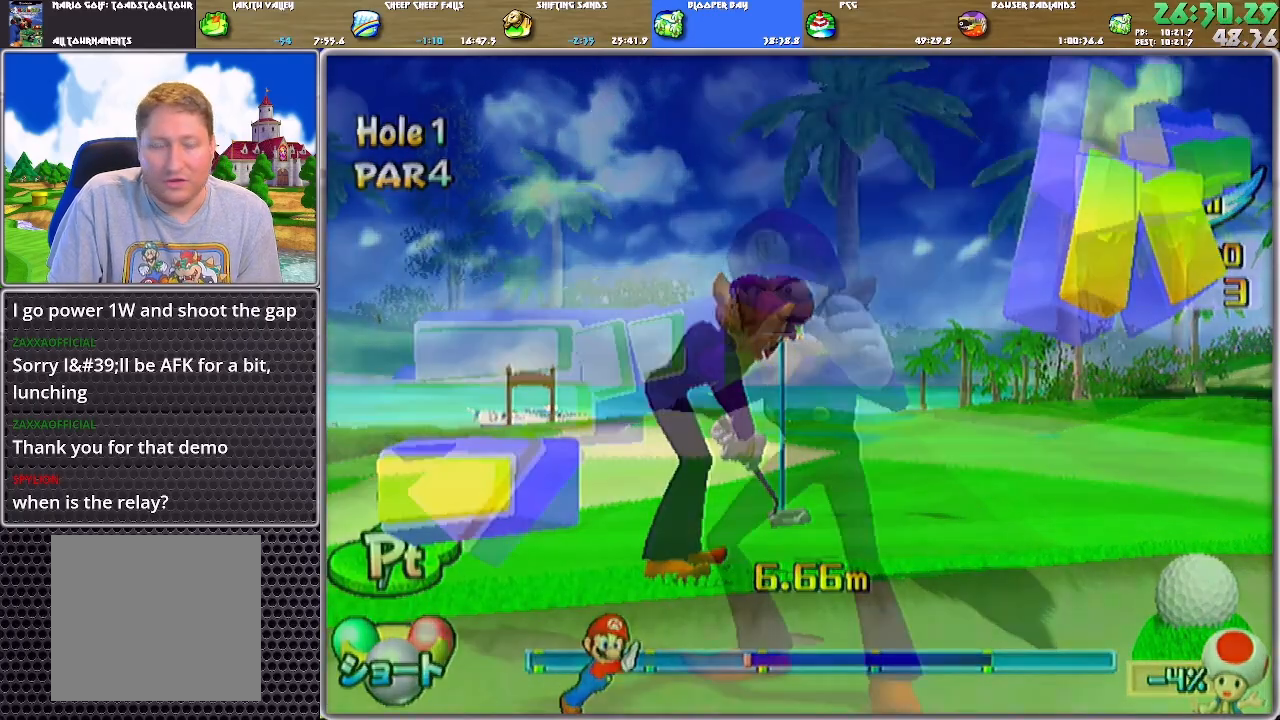
{"buttons": [], "left_stick": "center", "right_stick": "center", "events": [[16, "A", "up"], [83, "A", "down"], [116, "A", "up"], [183, "A", "down"], [216, "A", "up"], [283, "A", "down"], [350, "A", "up"], [417, "A", "down"], [483, "A", "up"]]}
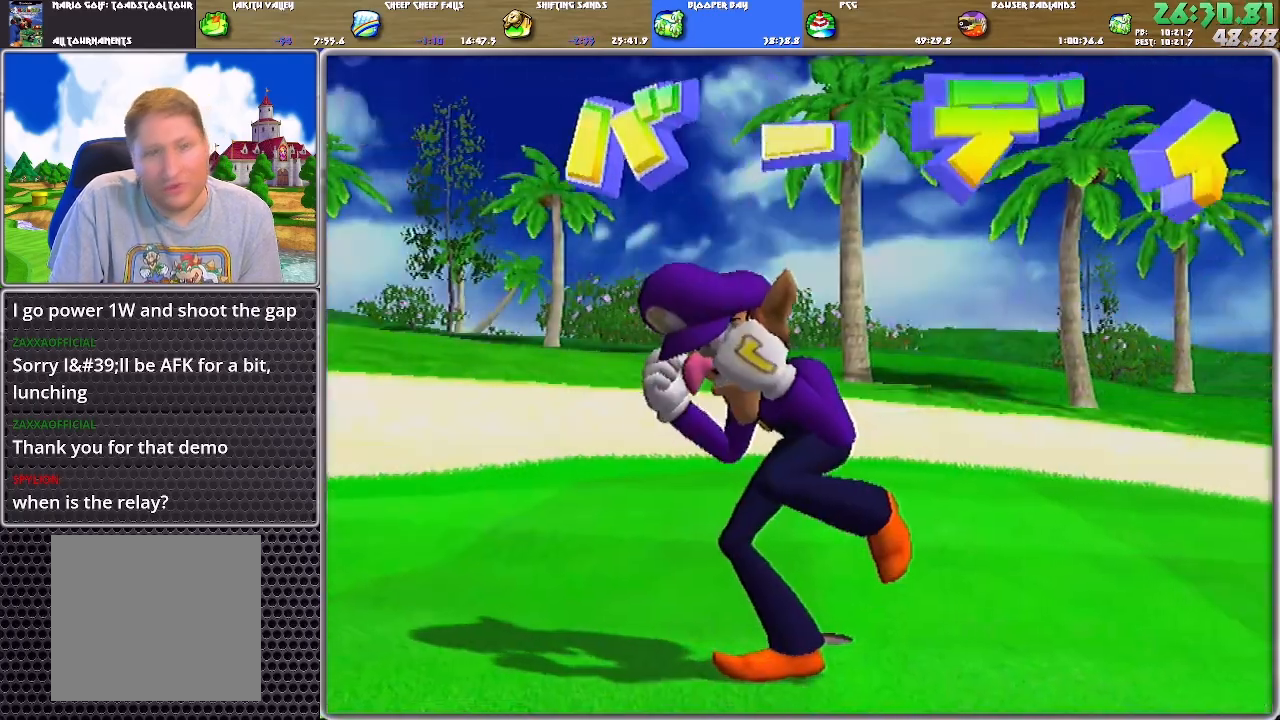
{"buttons": ["A"], "left_stick": "center", "right_stick": "center", "events": [[17, "A", "down"], [84, "A", "up"], [150, "A", "down"], [184, "A", "up"], [250, "A", "down"], [317, "A", "up"], [350, "A", "down"], [417, "A", "up"], [484, "A", "down"]]}
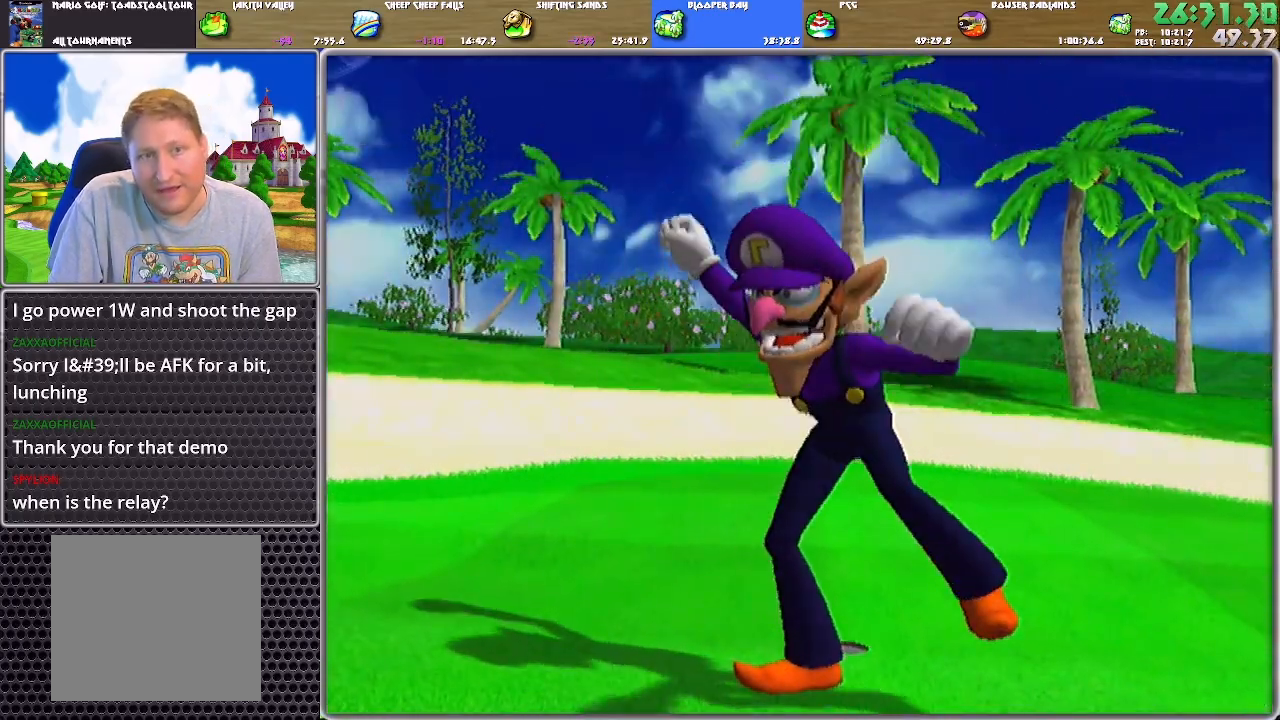
{"buttons": [], "left_stick": "center", "right_stick": "center", "events": [[50, "A", "up"], [83, "A", "down"], [150, "A", "up"], [283, "A", "down"], [350, "A", "up"], [417, "A", "down"], [483, "A", "up"]]}
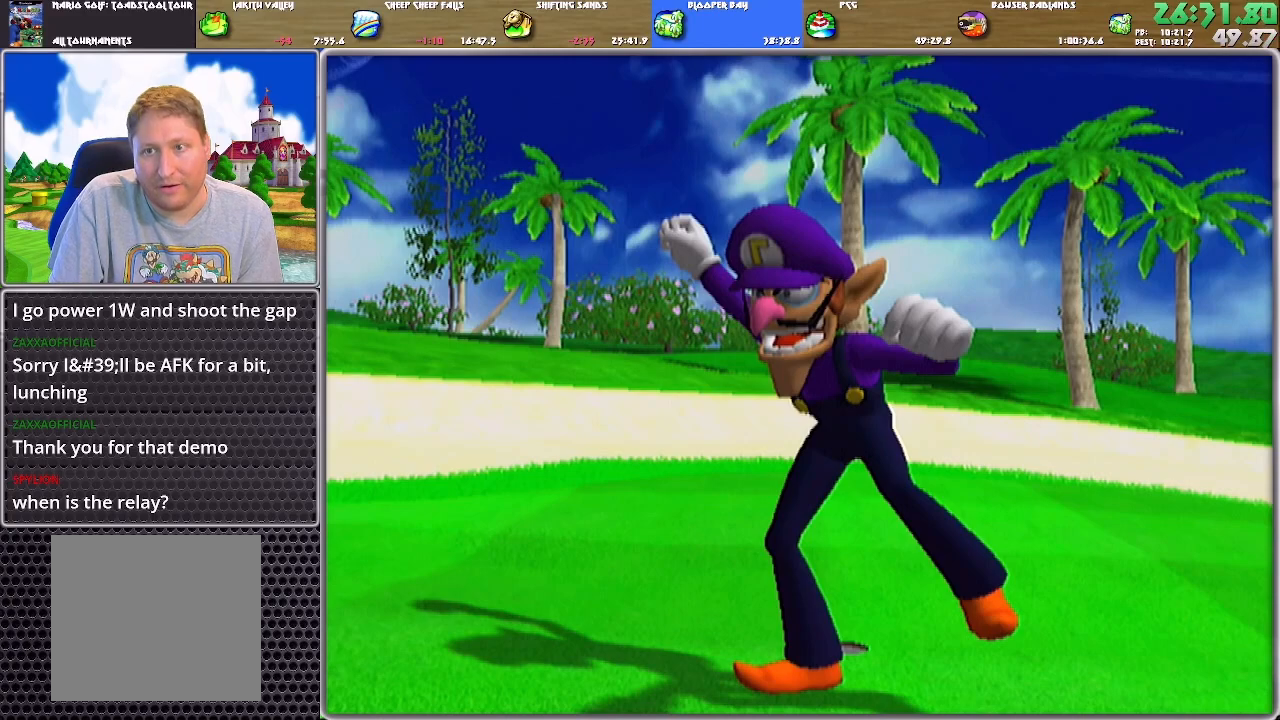
{"buttons": ["A"], "left_stick": "center", "right_stick": "center", "events": [[17, "A", "down"], [83, "A", "up"], [150, "A", "down"], [184, "A", "up"], [250, "A", "down"], [284, "A", "up"], [384, "A", "down"], [417, "A", "up"], [484, "A", "down"]]}
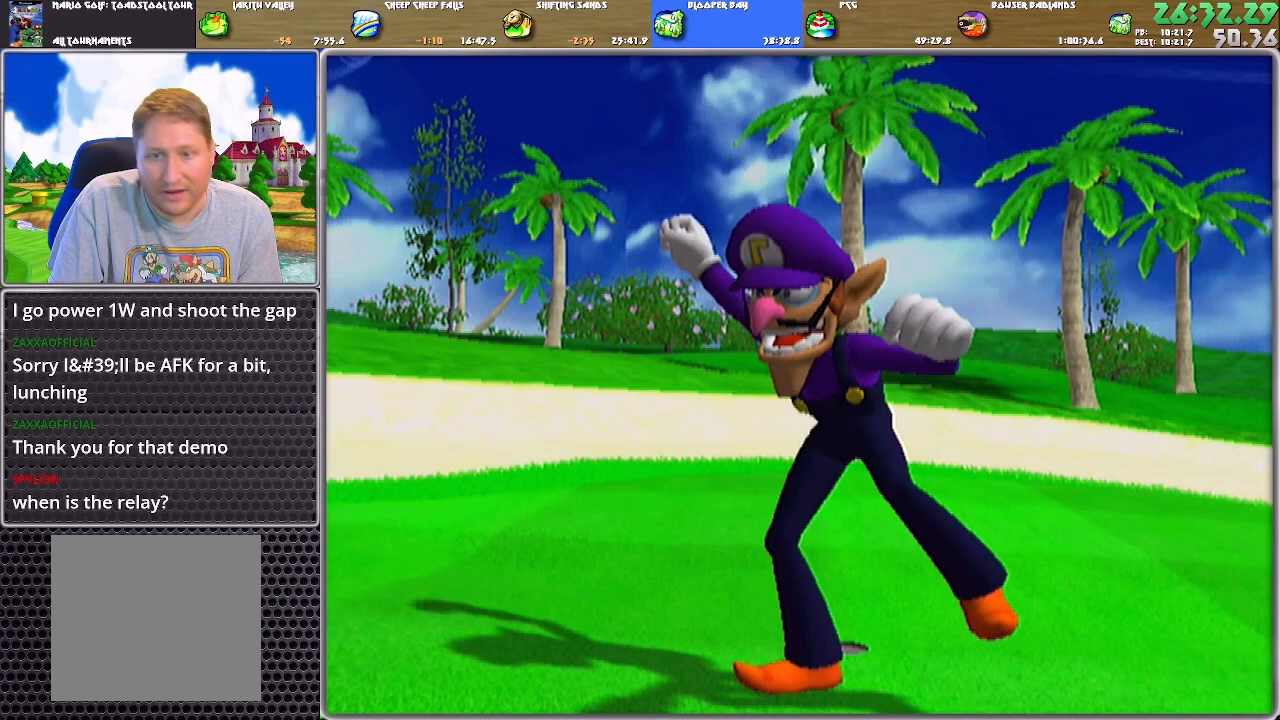
{"buttons": [], "left_stick": "center", "right_stick": "center", "events": [[50, "A", "up"], [83, "A", "down"], [150, "A", "up"], [183, "A", "down"], [250, "A", "up"], [317, "A", "down"], [383, "A", "up"], [417, "A", "down"], [483, "A", "up"]]}
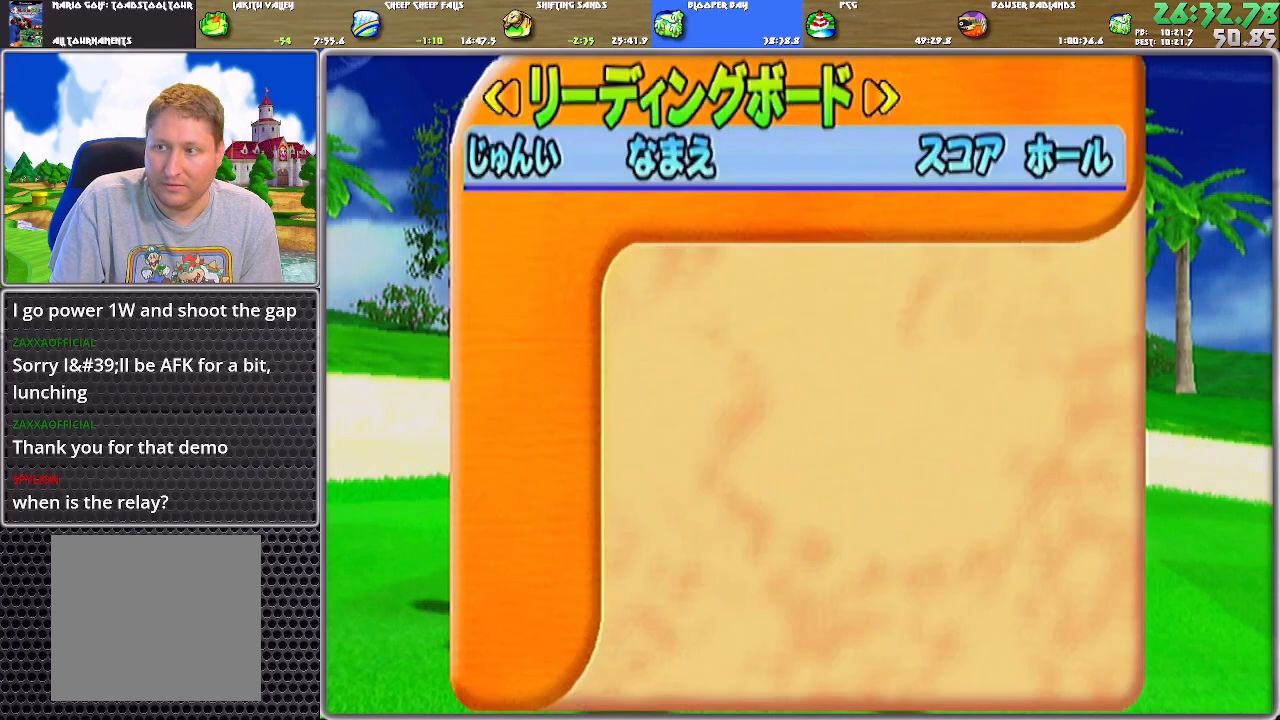
{"buttons": [], "left_stick": "center", "right_stick": "center", "events": [[50, "A", "down"], [117, "A", "up"], [184, "A", "down"], [217, "A", "up"], [250, "A", "down"], [317, "A", "up"], [384, "A", "down"], [451, "A", "up"]]}
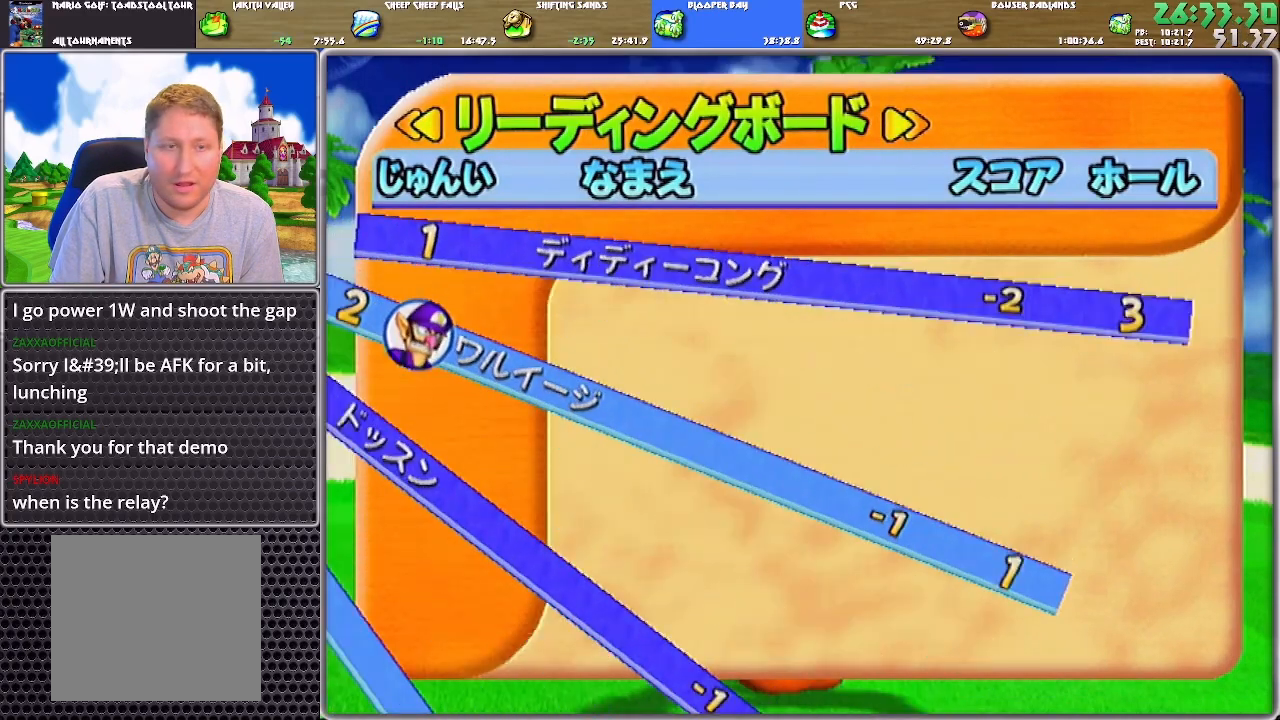
{"buttons": ["A"], "left_stick": "center", "right_stick": "center", "events": [[16, "A", "down"], [83, "A", "up"], [116, "A", "down"], [183, "A", "up"], [216, "A", "down"], [283, "A", "up"], [350, "A", "down"], [417, "A", "up"], [483, "A", "down"]]}
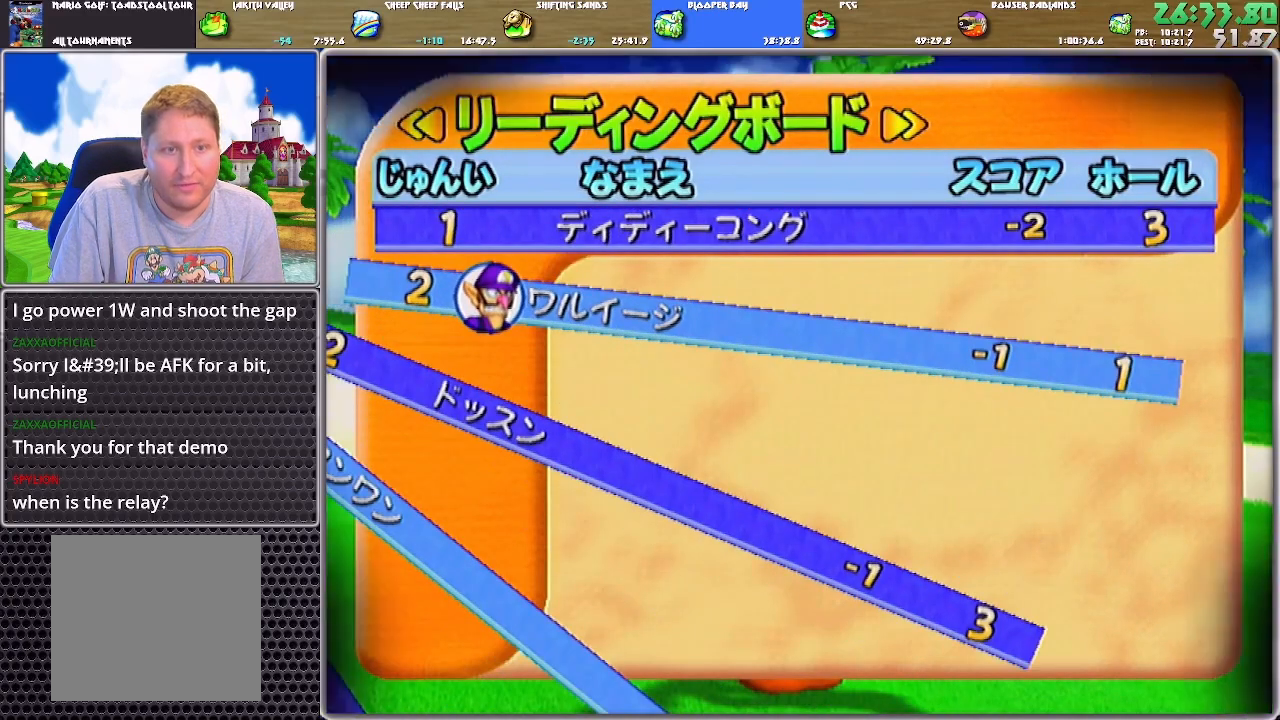
{"buttons": [], "left_stick": "center", "right_stick": "center", "events": [[17, "A", "up"], [83, "A", "down"], [117, "A", "up"], [184, "A", "down"], [250, "A", "up"]]}
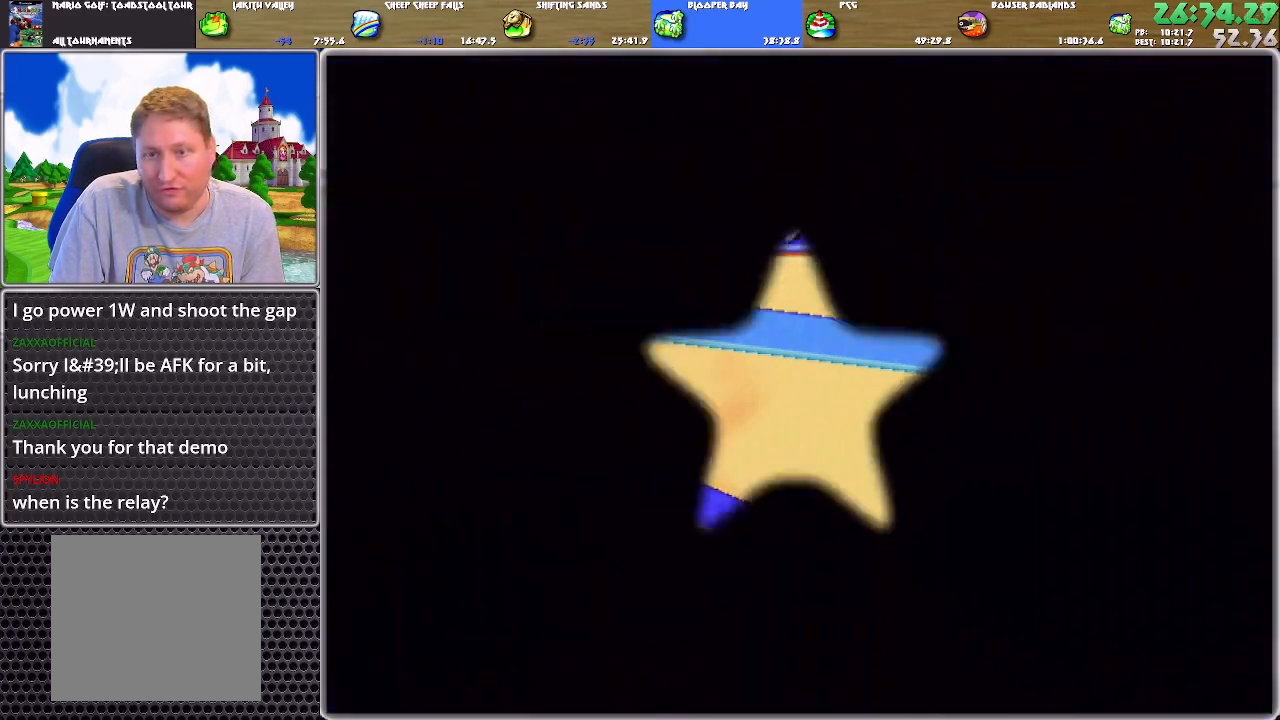
{"buttons": [], "left_stick": "center", "right_stick": "center", "events": []}
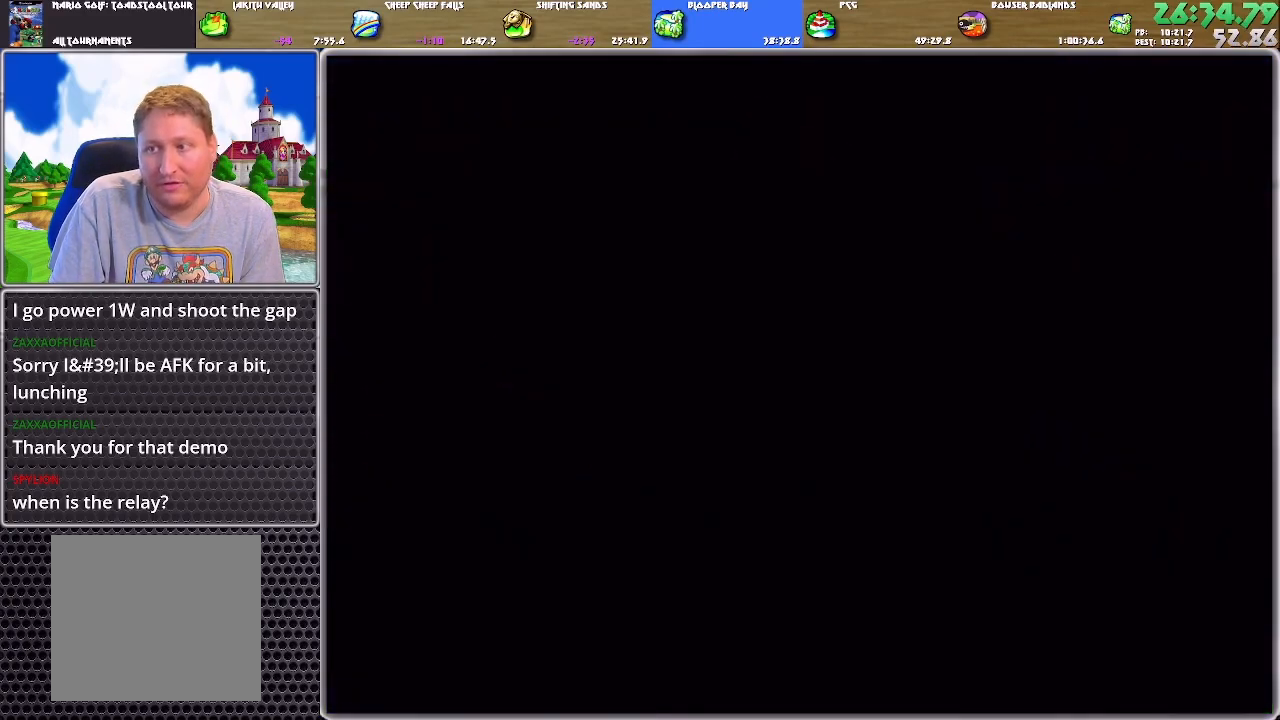
{"buttons": [], "left_stick": "center", "right_stick": "center", "events": []}
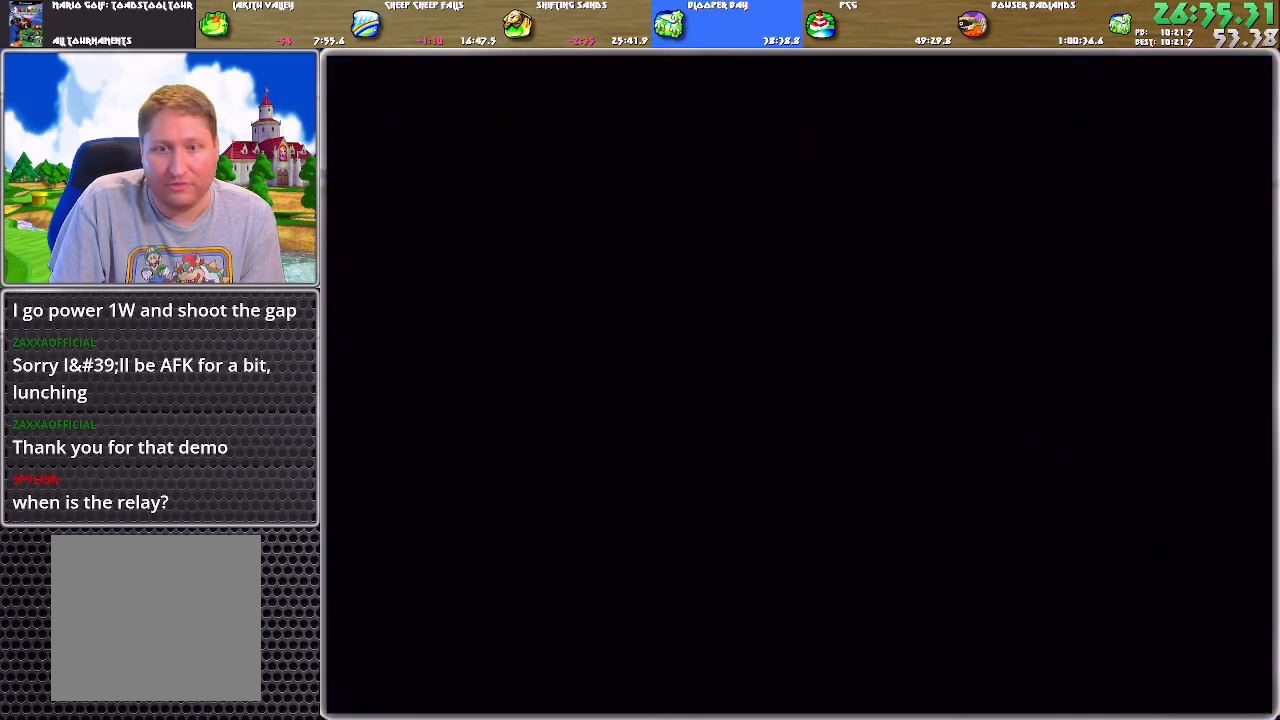
{"buttons": [], "left_stick": "center", "right_stick": "center", "events": [[250, "A", "down"], [350, "A", "up"], [383, "A", "down"], [450, "A", "up"]]}
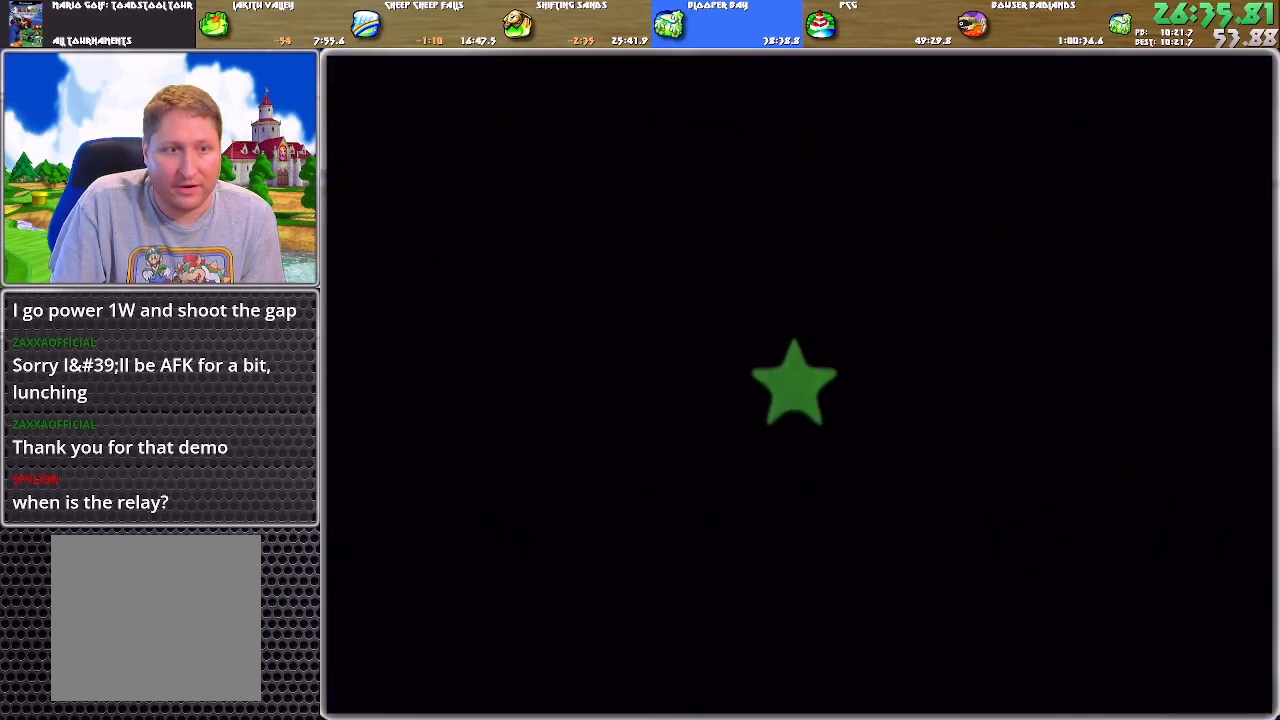
{"buttons": [], "left_stick": "center", "right_stick": "center", "events": [[17, "A", "down"], [150, "A", "up"]]}
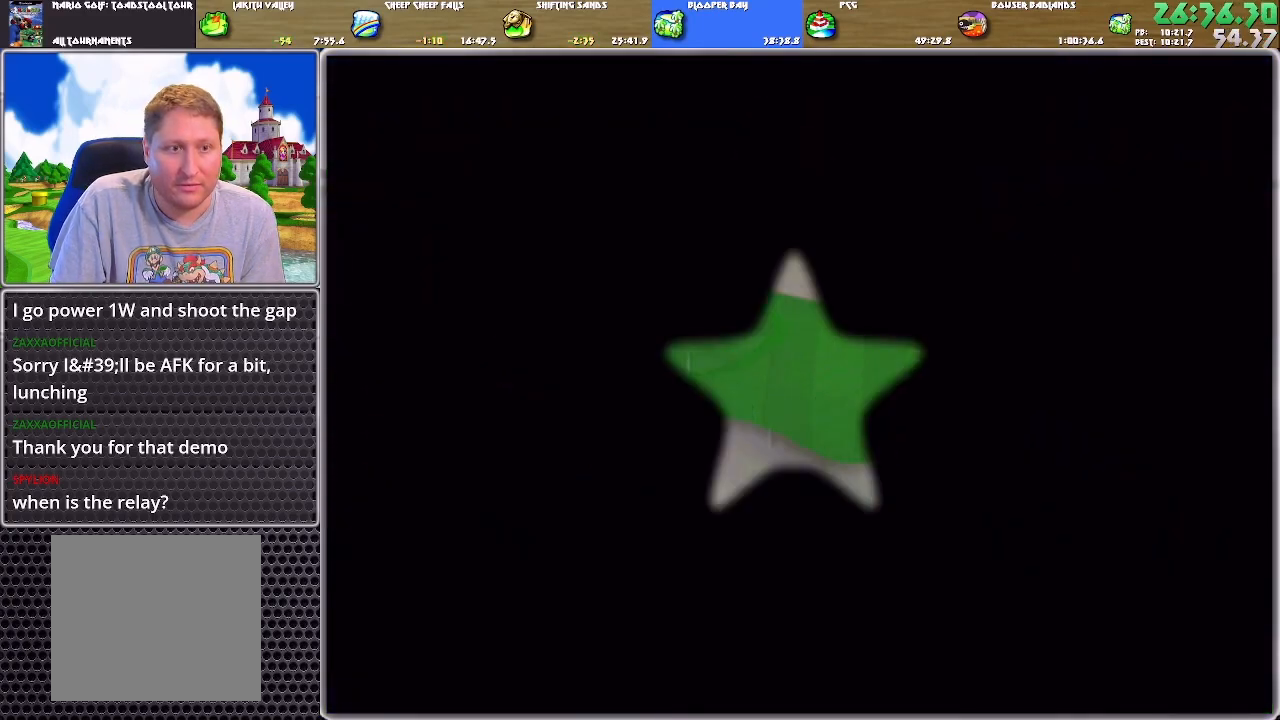
{"buttons": ["B"], "left_stick": "center", "right_stick": "center", "events": [[417, "left_stick", "down"], [483, "B", "down"], [483, "left_stick", "center"]]}
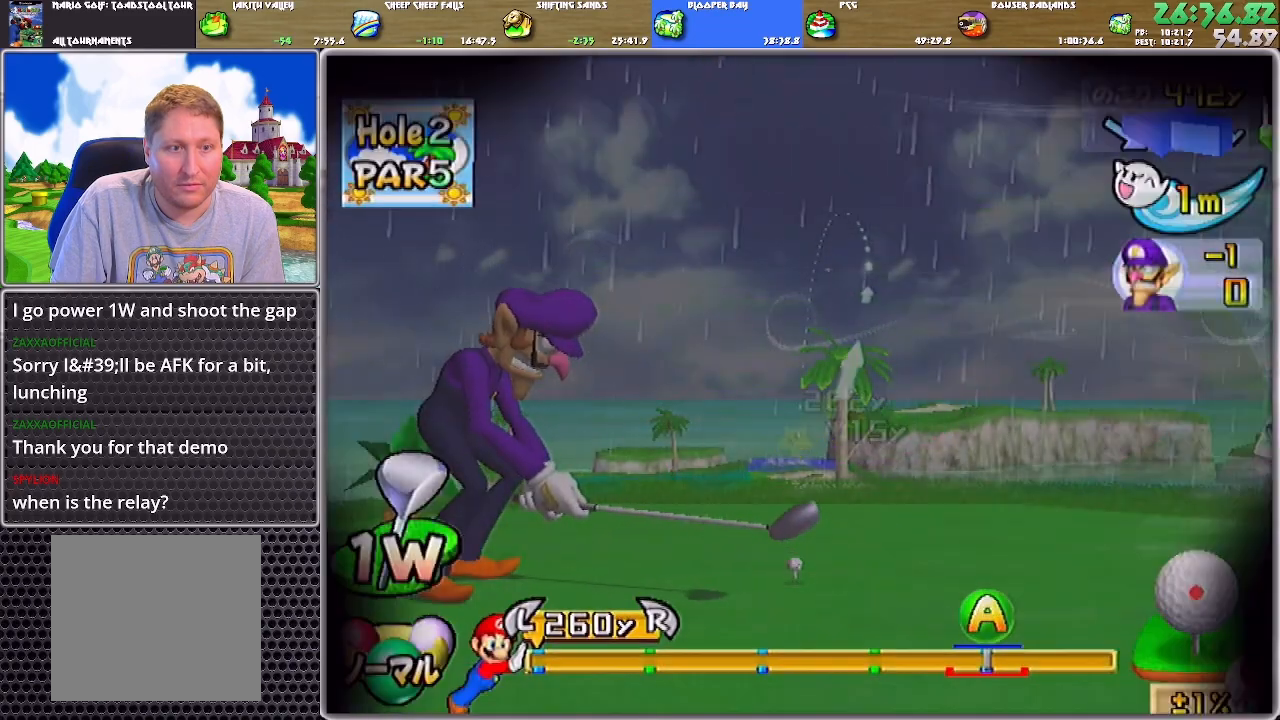
{"buttons": [], "left_stick": "up", "right_stick": "center", "events": [[50, "B", "up"], [150, "A", "down"], [184, "left_stick", "up"], [217, "A", "up"]]}
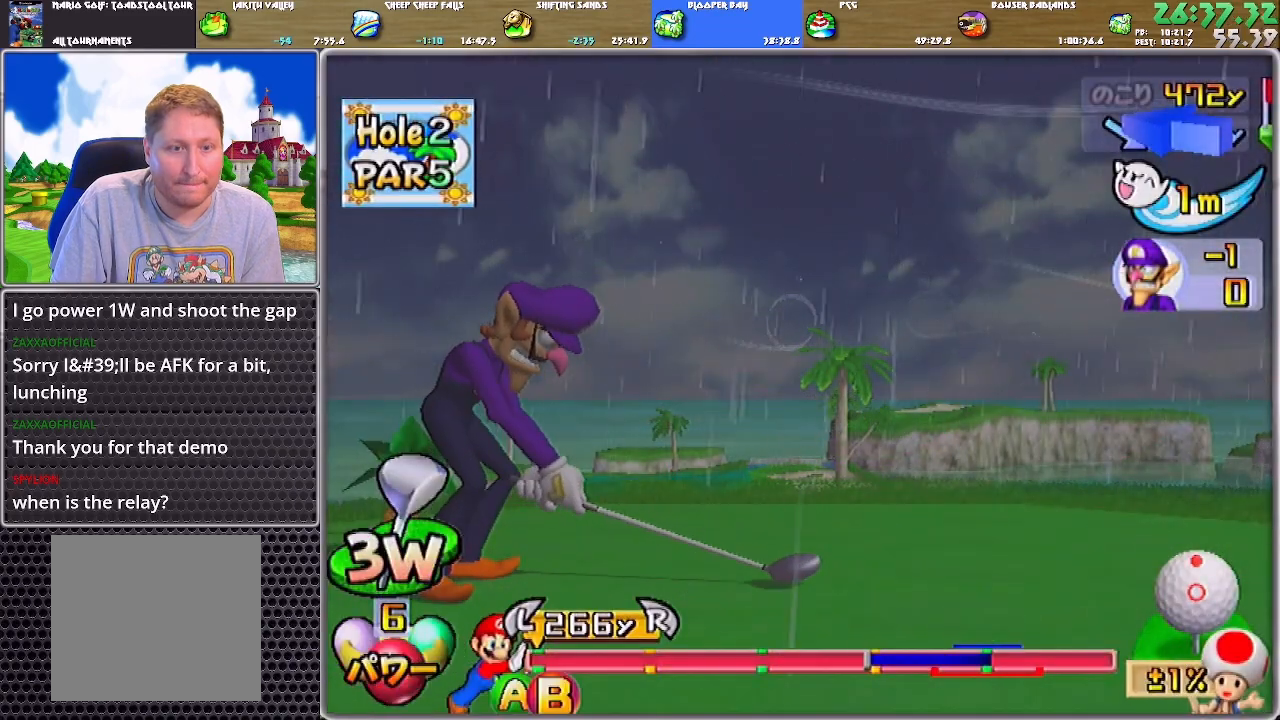
{"buttons": [], "left_stick": "up", "right_stick": "center", "events": []}
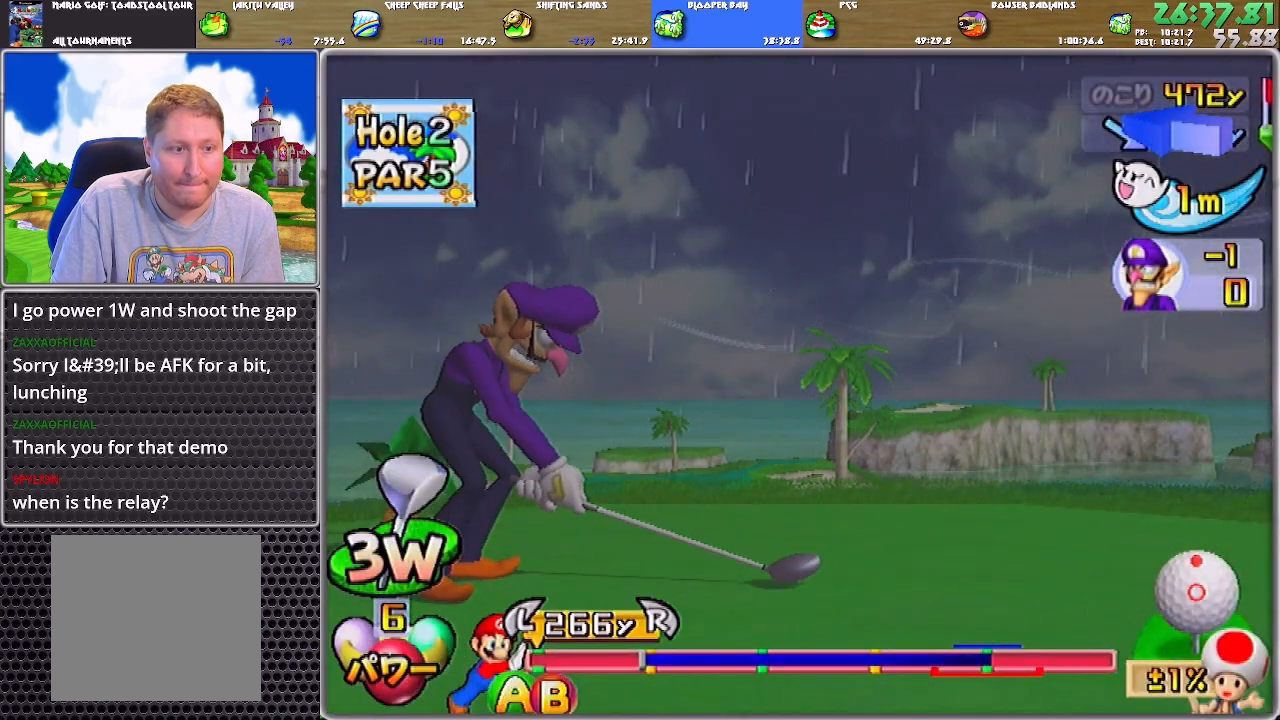
{"buttons": [], "left_stick": "up", "right_stick": "center", "events": [[117, "B", "down"], [284, "B", "up"]]}
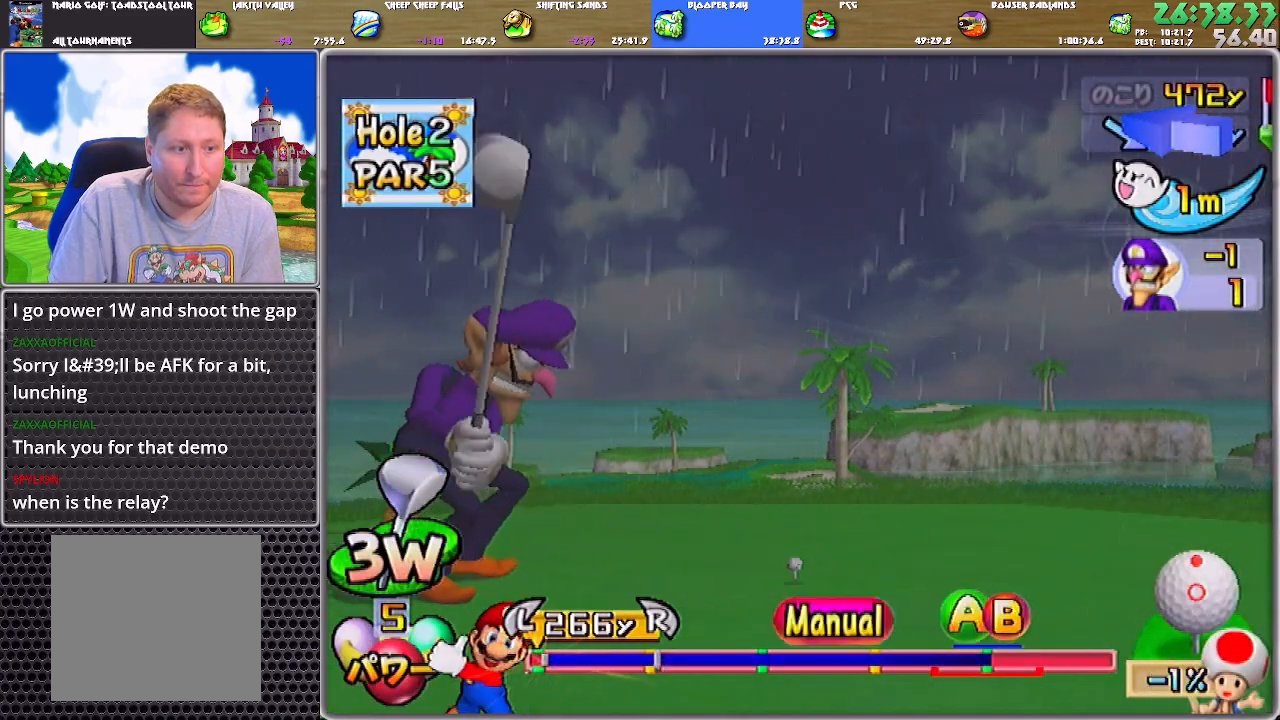
{"buttons": [], "left_stick": "up", "right_stick": "center", "events": []}
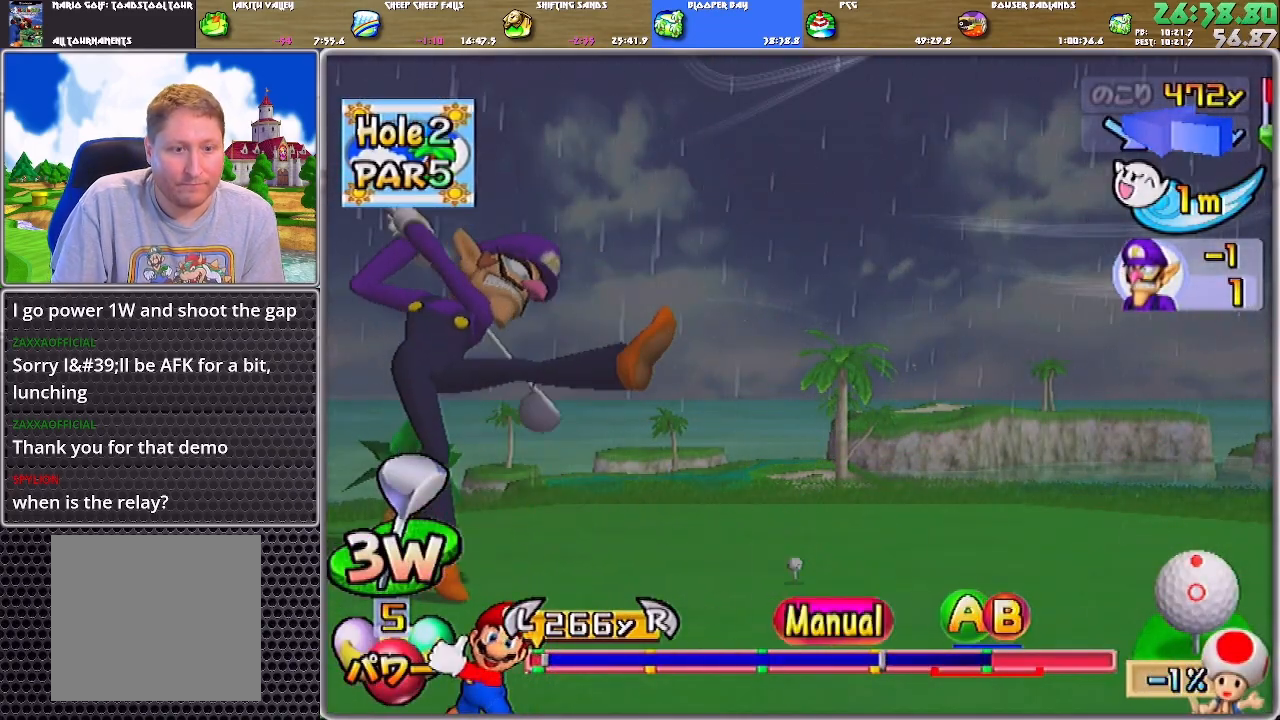
{"buttons": [], "left_stick": "up", "right_stick": "center", "events": [[150, "B", "down"], [350, "B", "up"]]}
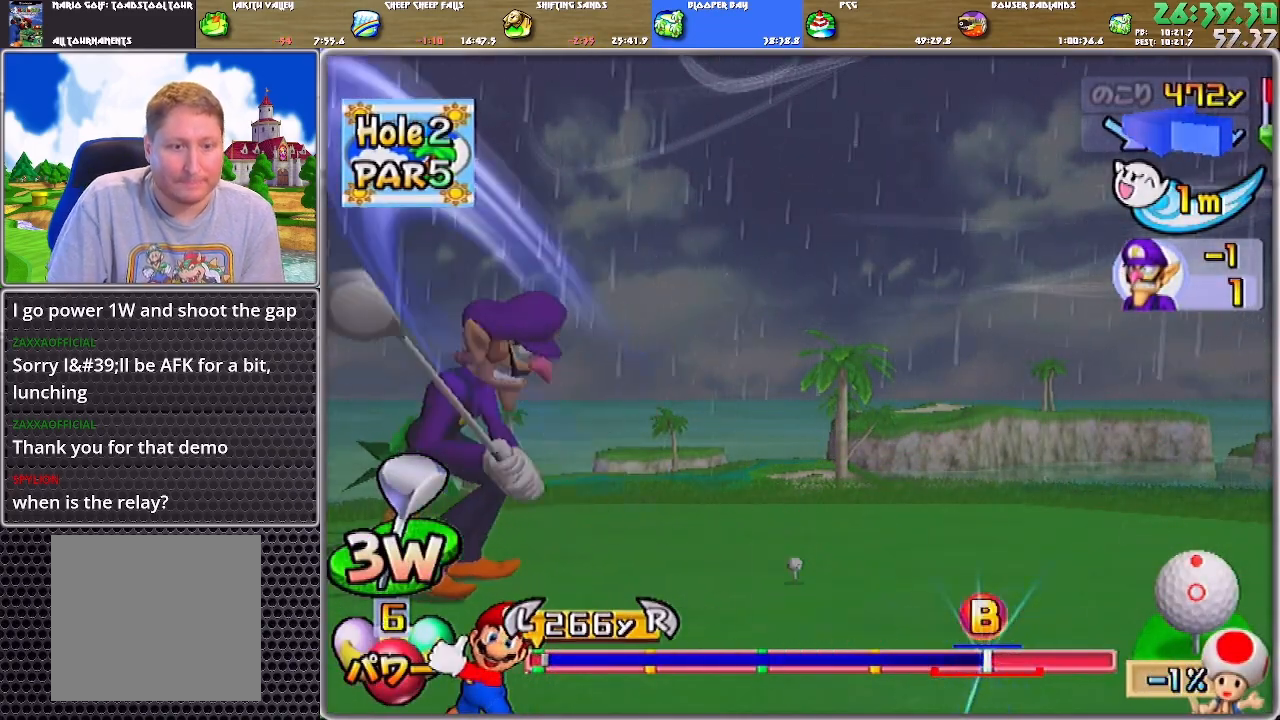
{"buttons": [], "left_stick": "up", "right_stick": "center", "events": []}
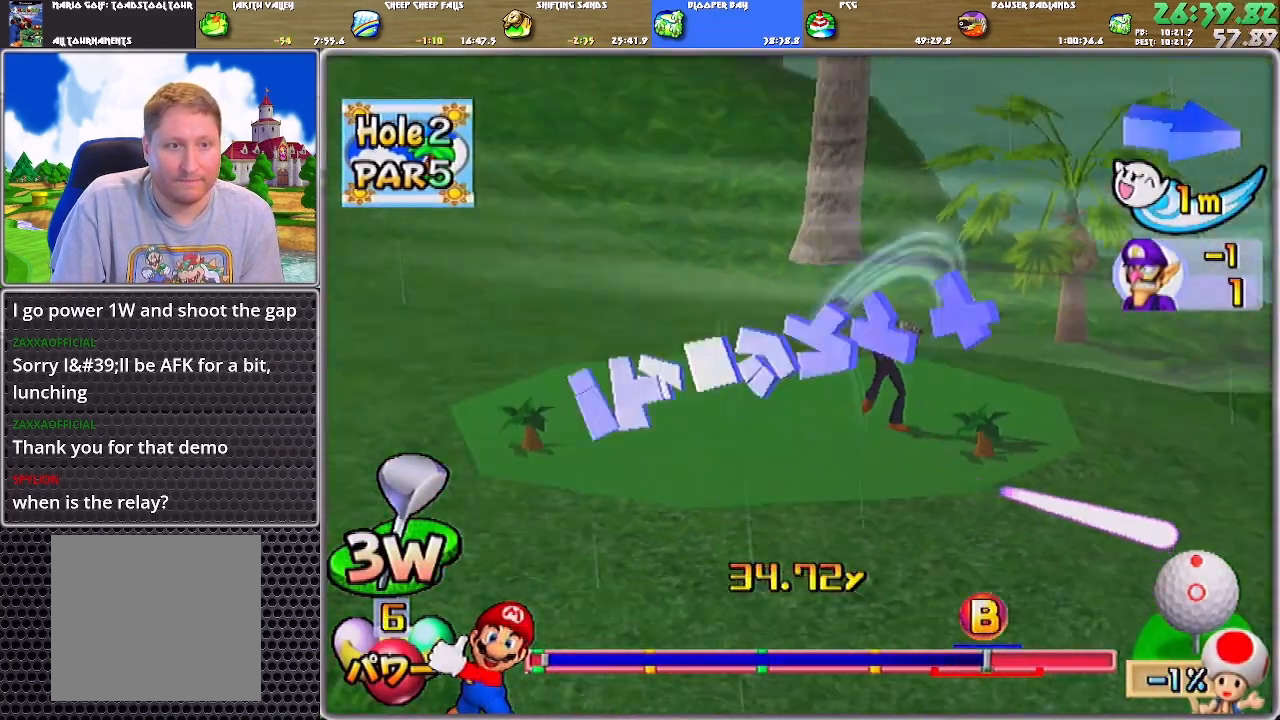
{"buttons": [], "left_stick": "up", "right_stick": "center", "events": []}
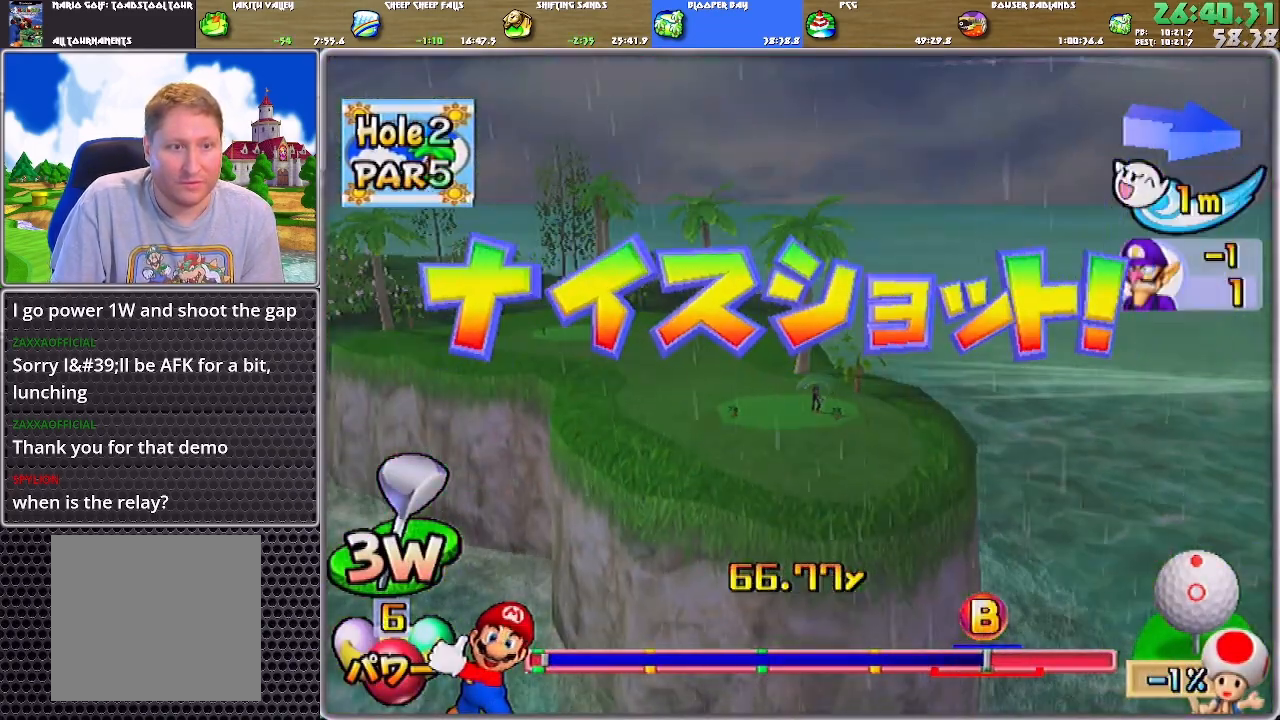
{"buttons": ["A"], "left_stick": "up", "right_stick": "center", "events": [[483, "A", "down"]]}
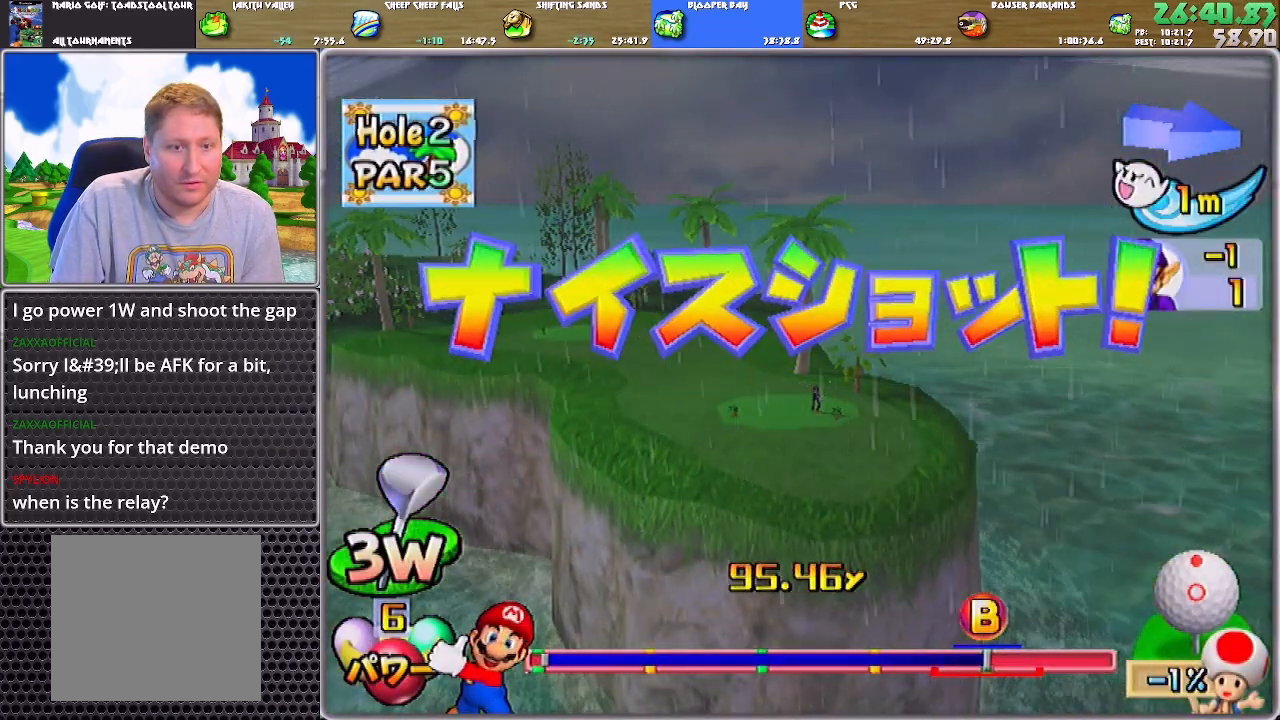
{"buttons": ["A"], "left_stick": "up", "right_stick": "center", "events": []}
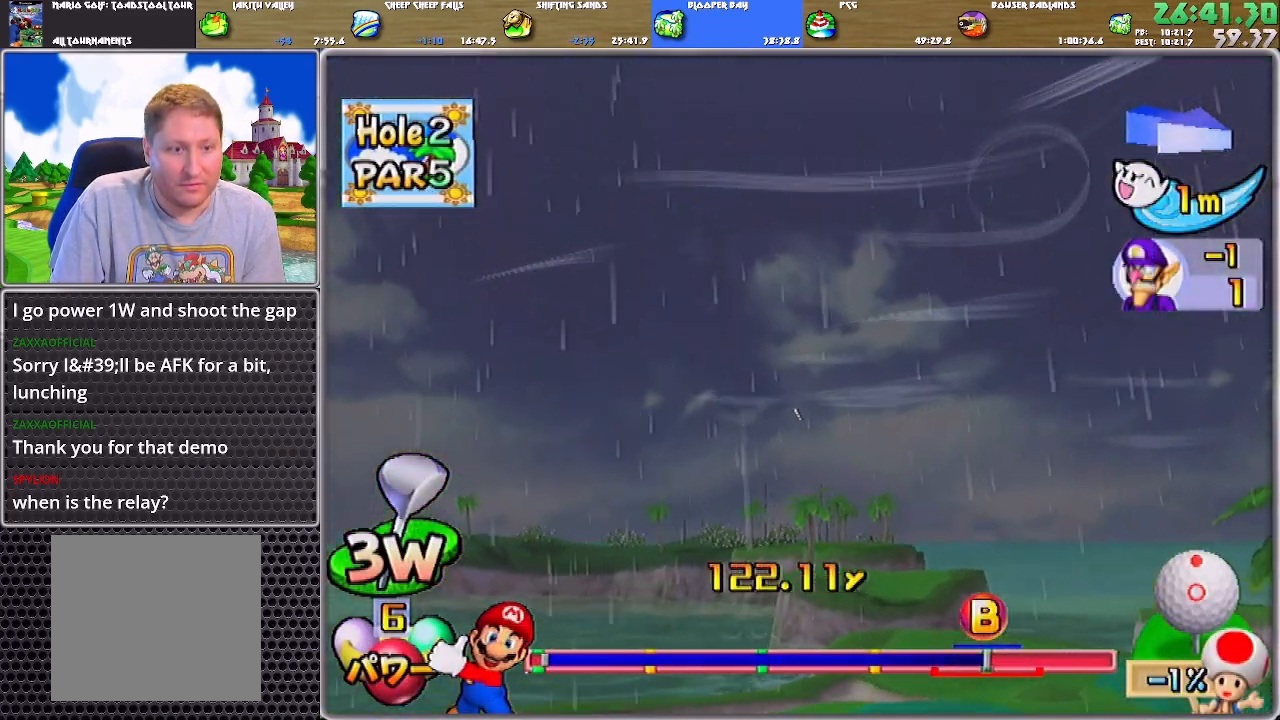
{"buttons": ["A"], "left_stick": "center", "right_stick": "center", "events": [[83, "left_stick", "center"]]}
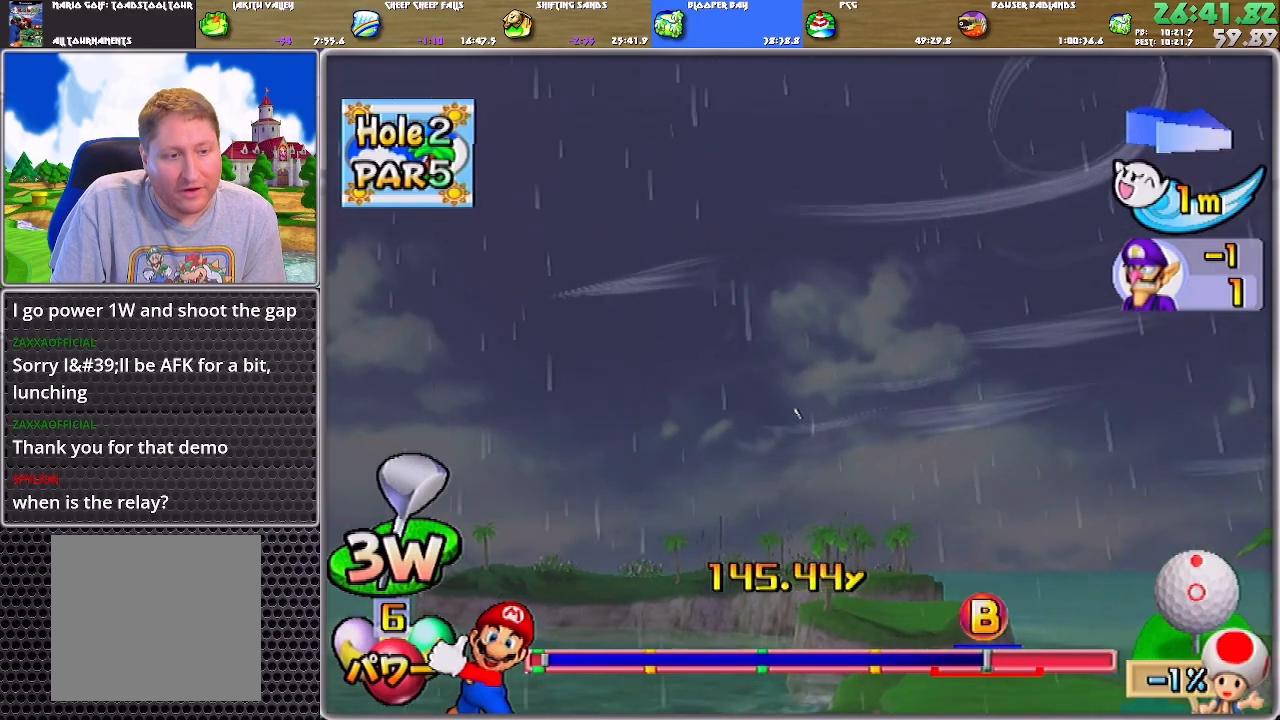
{"buttons": ["A"], "left_stick": "center", "right_stick": "center", "events": []}
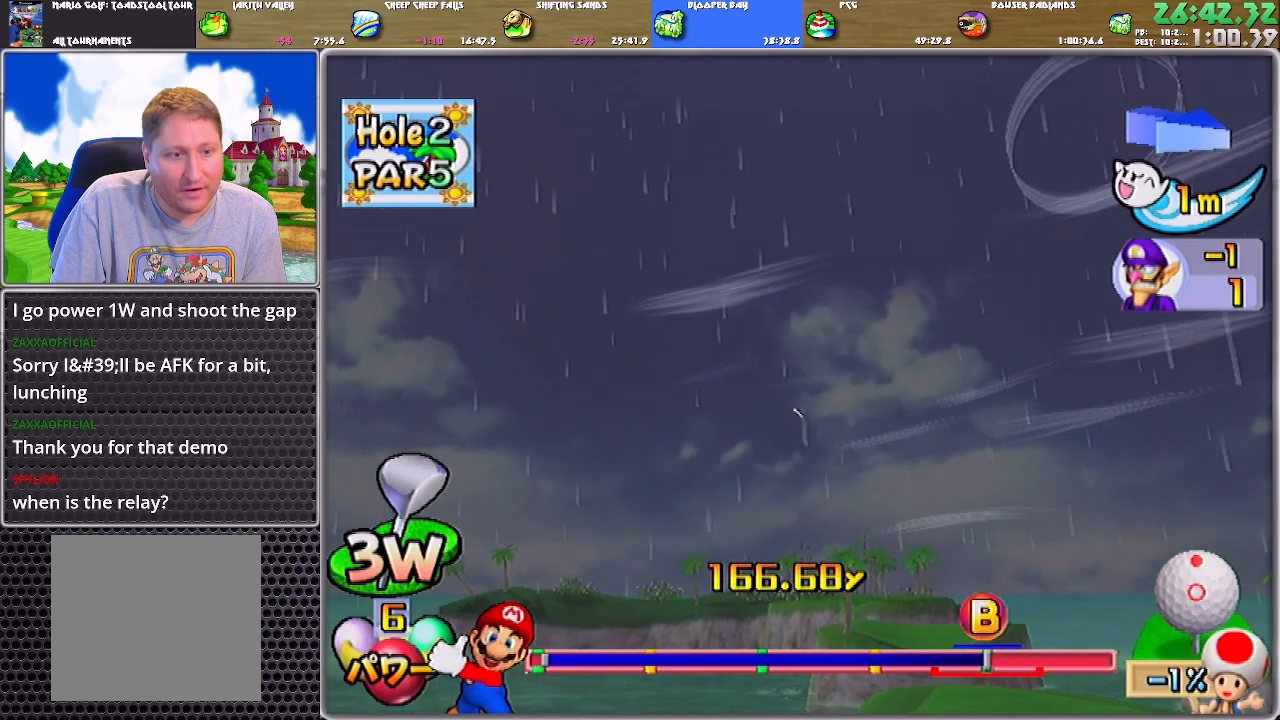
{"buttons": ["A"], "left_stick": "center", "right_stick": "center", "events": []}
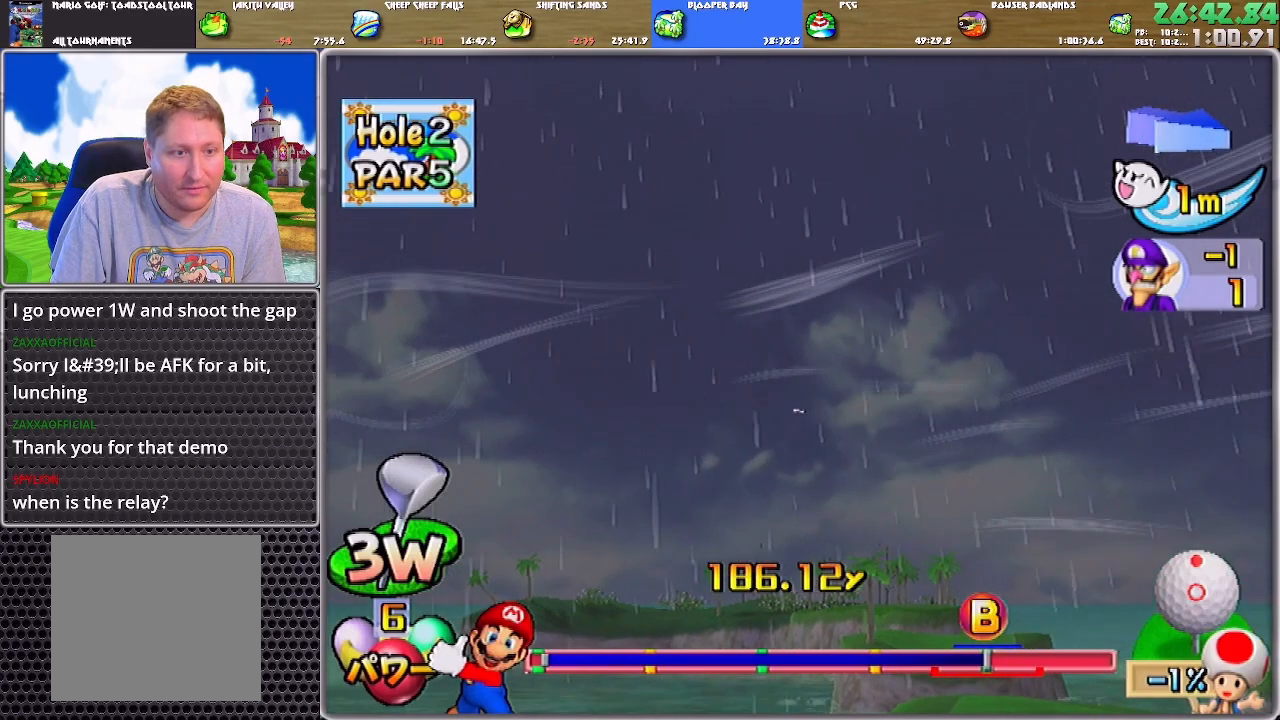
{"buttons": ["A"], "left_stick": "center", "right_stick": "center", "events": []}